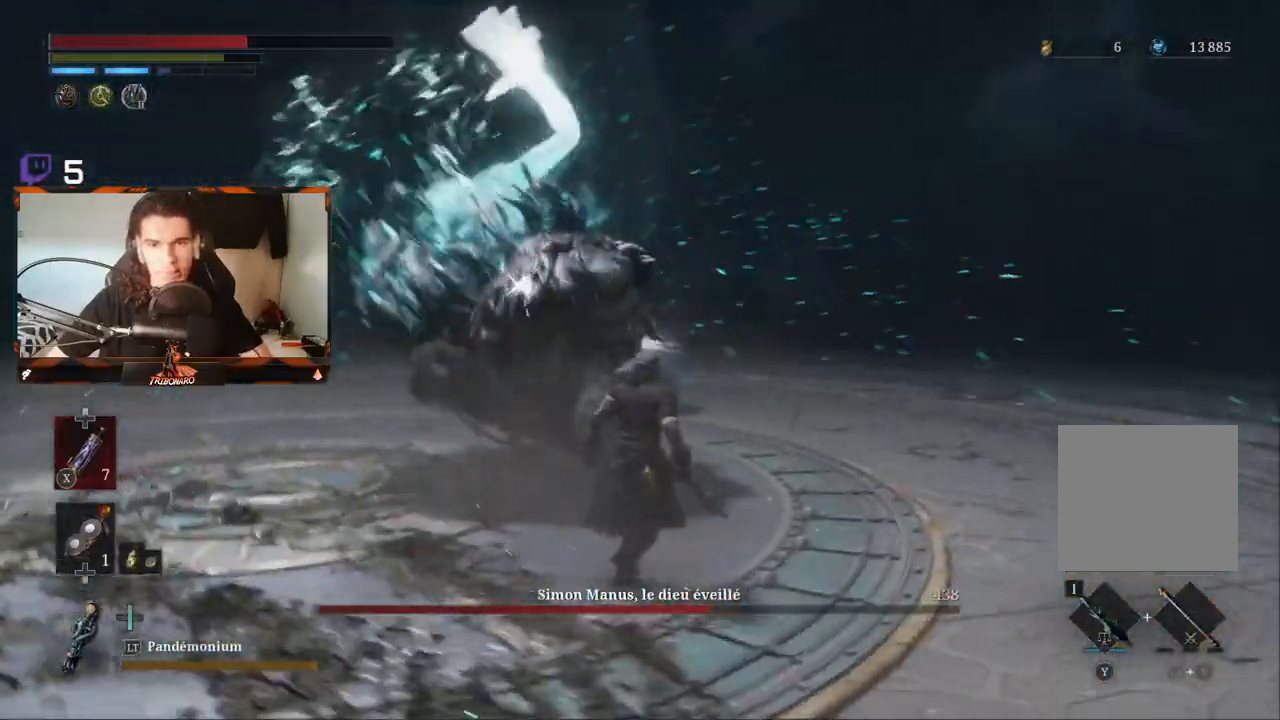
Gameplay with a controller (Xbox layout); each line is a JSON object with the inputs held at the frame after it (dt_ms = milliseconds from this image to that frame). "events" lists button and stick changes between this image and that frame as [ms after this image, input, new state], when the widget could be followed in between.
{"dt_ms": 500, "buttons": ["B"], "left_stick": "right", "right_stick": "center", "events": [[17, "left_stick", "right"], [200, "L1", "down"], [250, "L3", "down"], [317, "L3", "up"], [350, "L1", "up"]]}
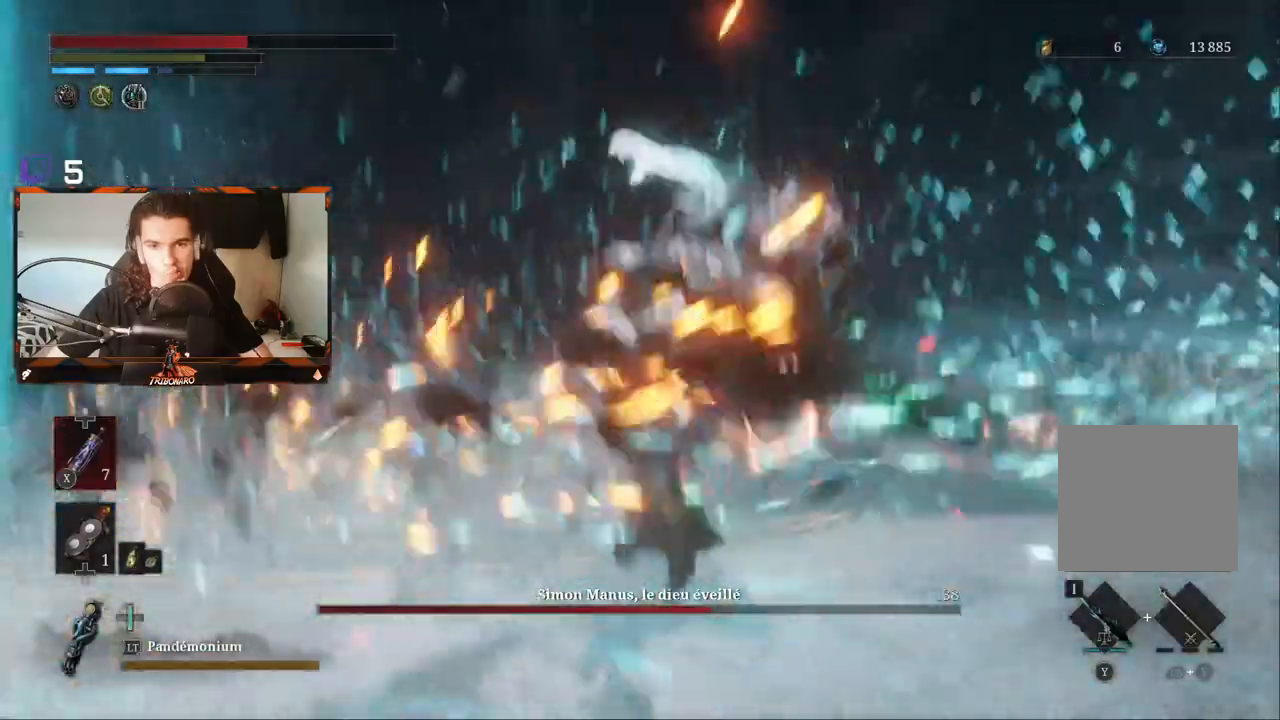
{"dt_ms": 500, "buttons": ["B"], "left_stick": "right", "right_stick": "center", "events": []}
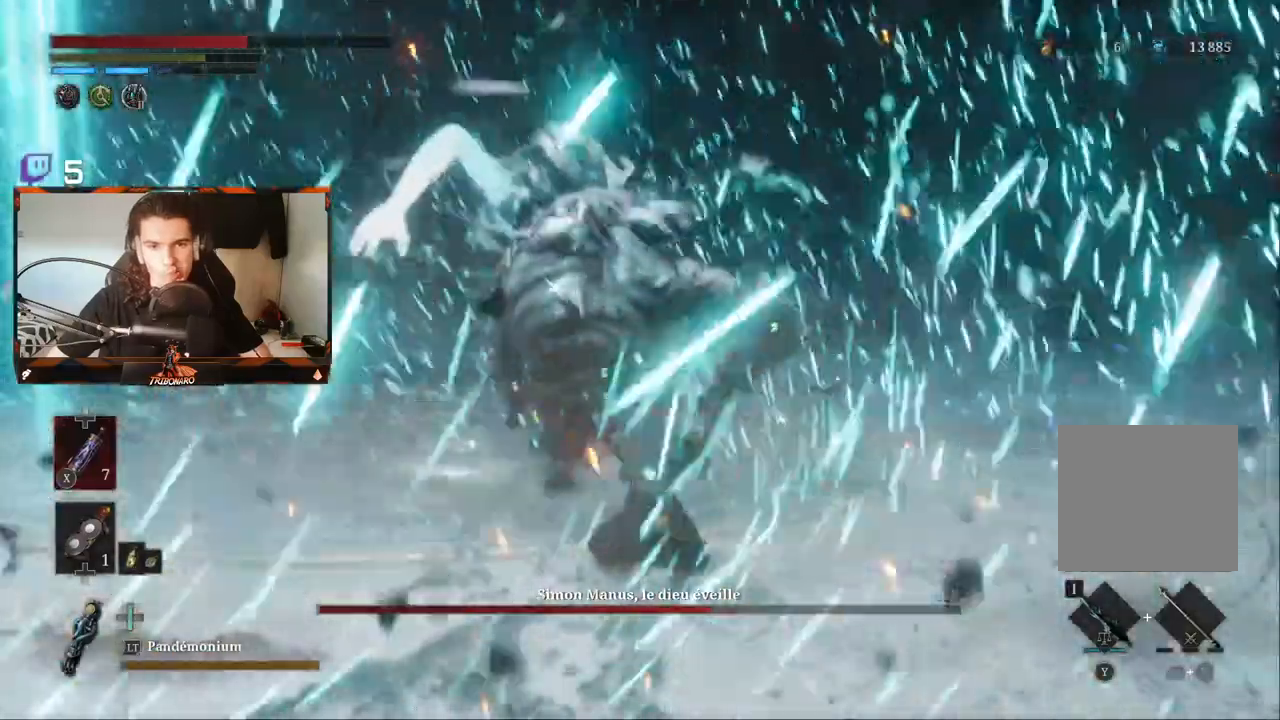
{"dt_ms": 500, "buttons": ["B"], "left_stick": "right", "right_stick": "center", "events": []}
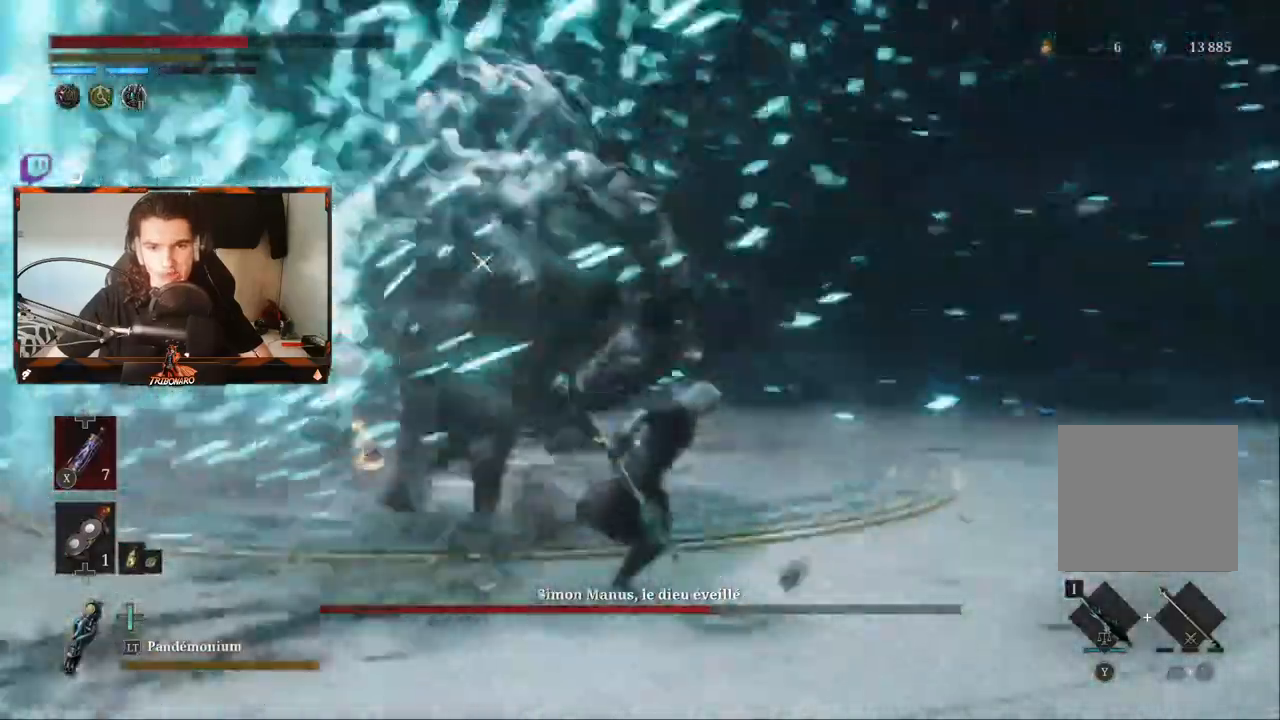
{"dt_ms": 500, "buttons": ["B"], "left_stick": "right", "right_stick": "center", "events": []}
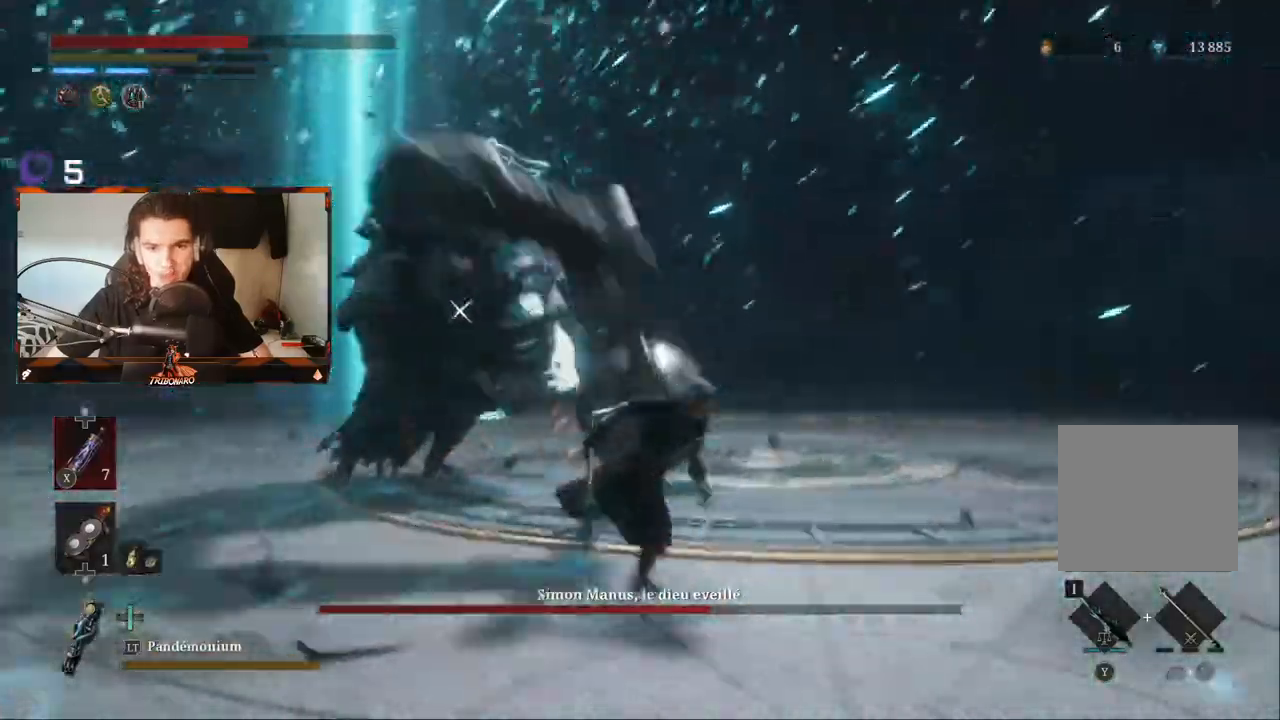
{"dt_ms": 500, "buttons": ["B"], "left_stick": "down-right", "right_stick": "center", "events": [[217, "left_stick", "down-right"]]}
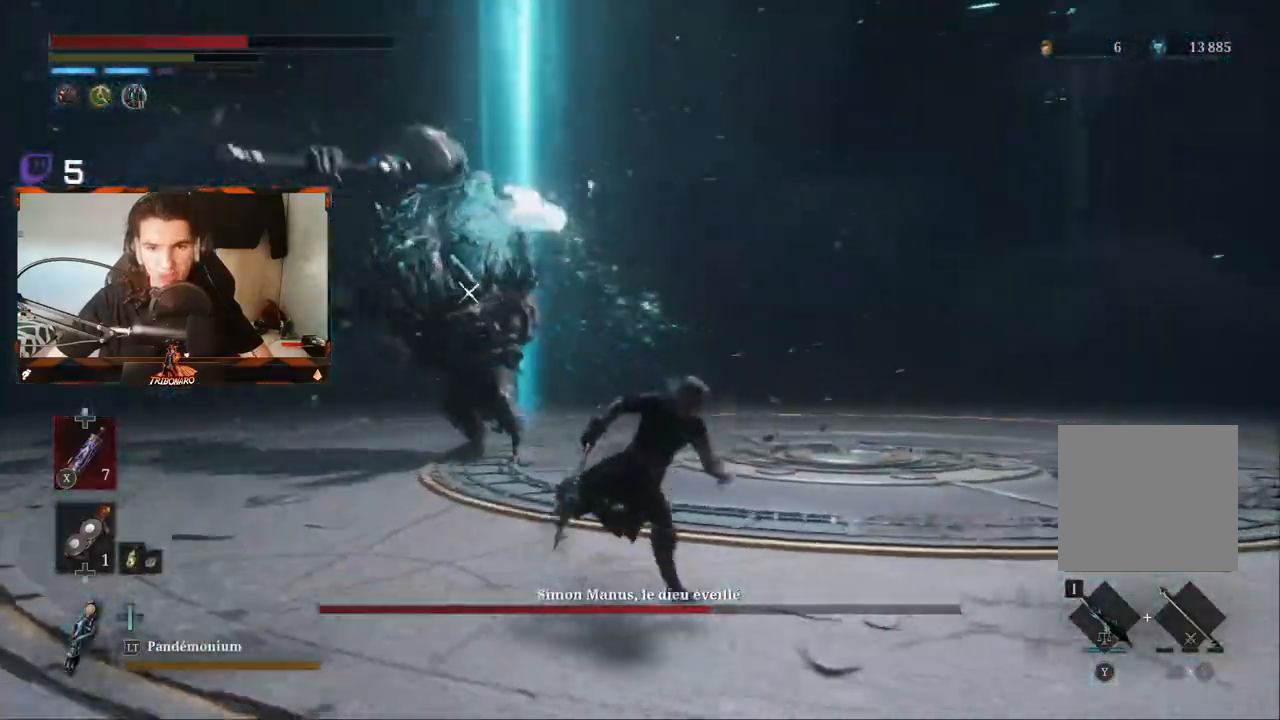
{"dt_ms": 500, "buttons": ["B"], "left_stick": "down-right", "right_stick": "center", "events": []}
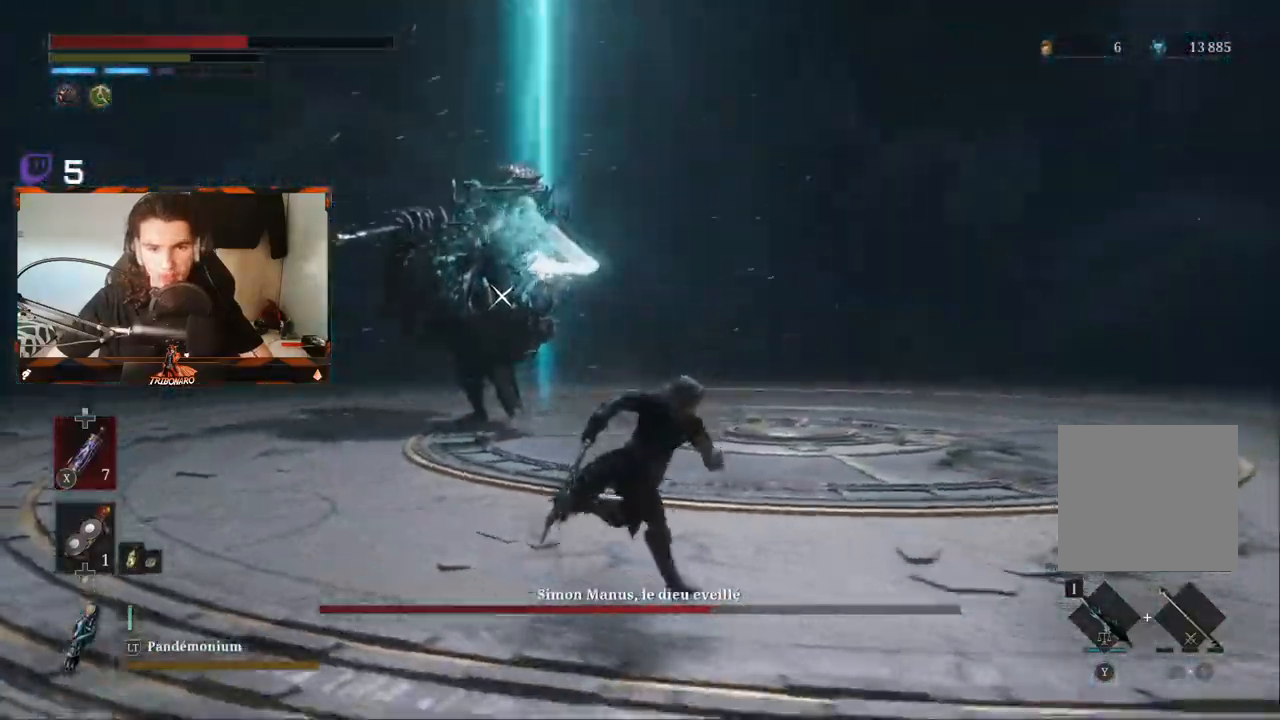
{"dt_ms": 500, "buttons": ["B"], "left_stick": "down-right", "right_stick": "center", "events": []}
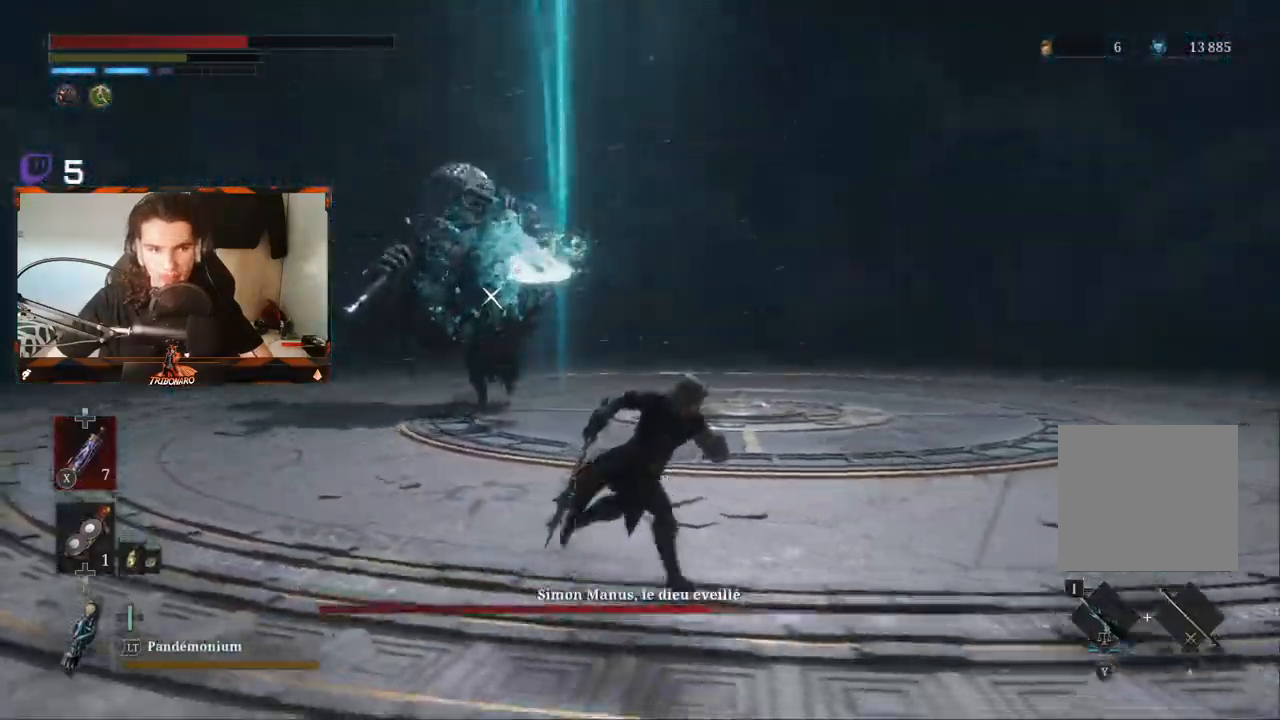
{"dt_ms": 500, "buttons": ["B"], "left_stick": "down-right", "right_stick": "center", "events": []}
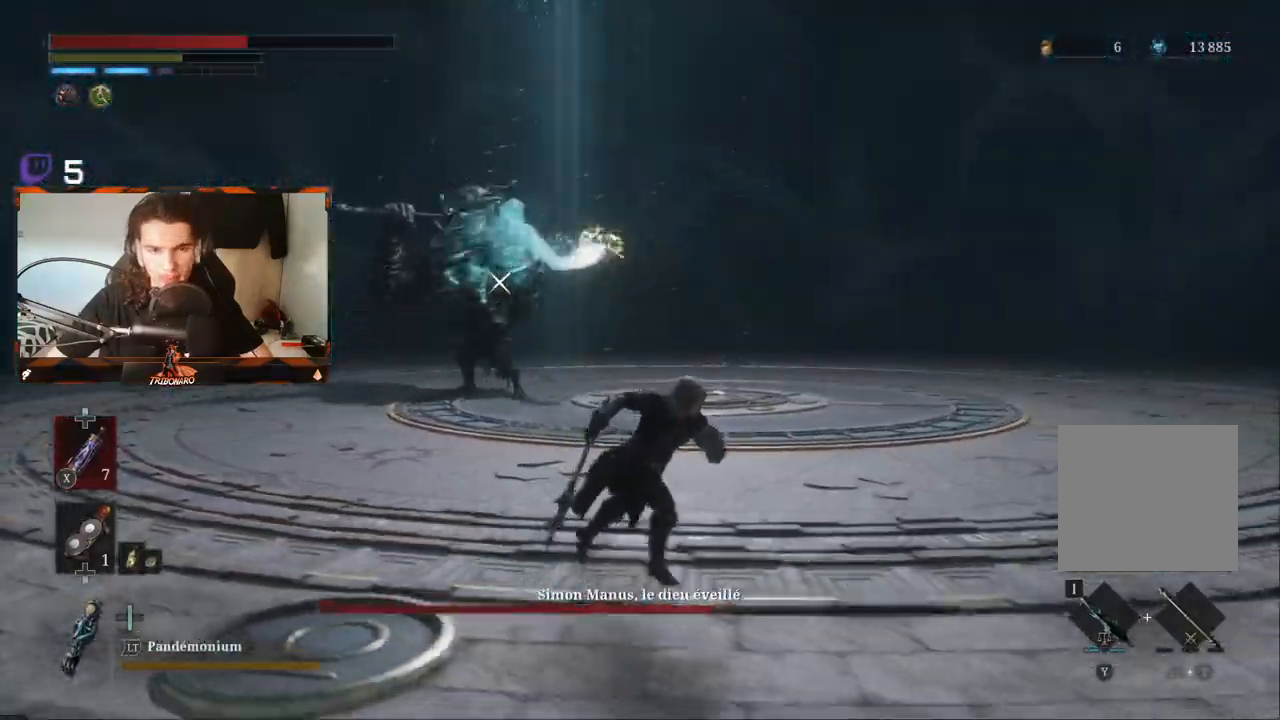
{"dt_ms": 500, "buttons": ["B"], "left_stick": "down-right", "right_stick": "center", "events": []}
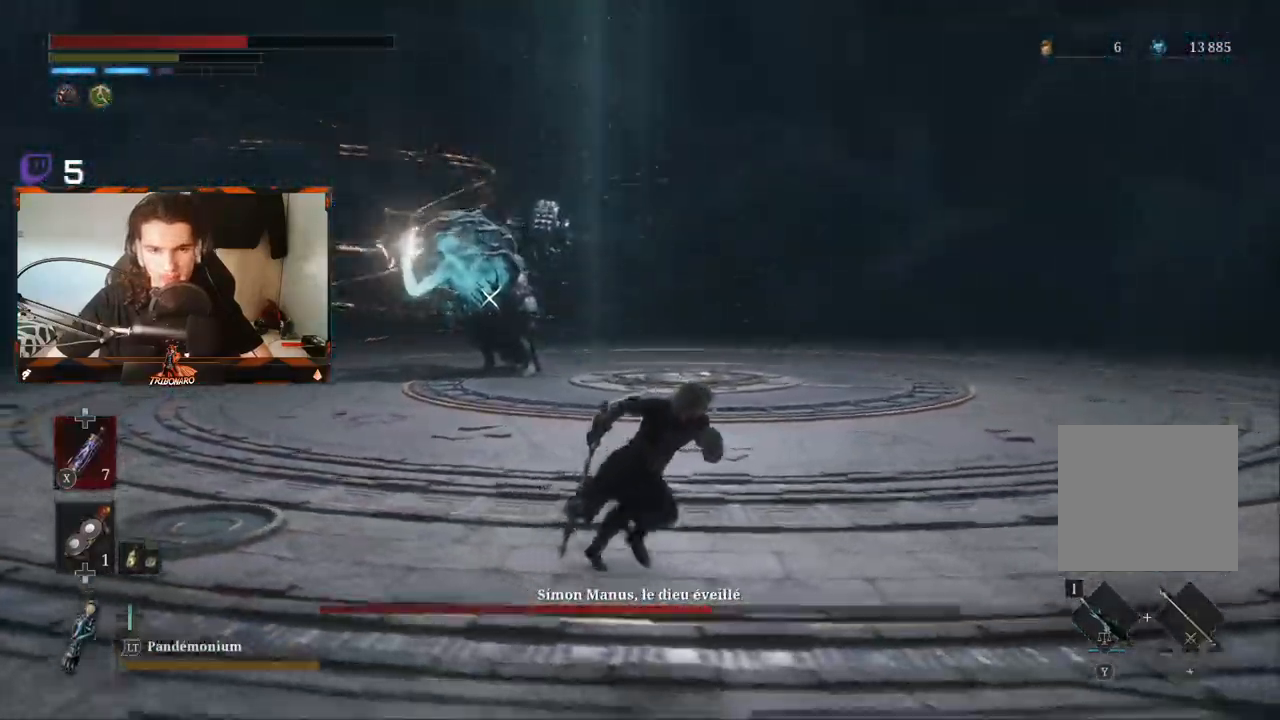
{"dt_ms": 500, "buttons": ["B"], "left_stick": "down-right", "right_stick": "center", "events": []}
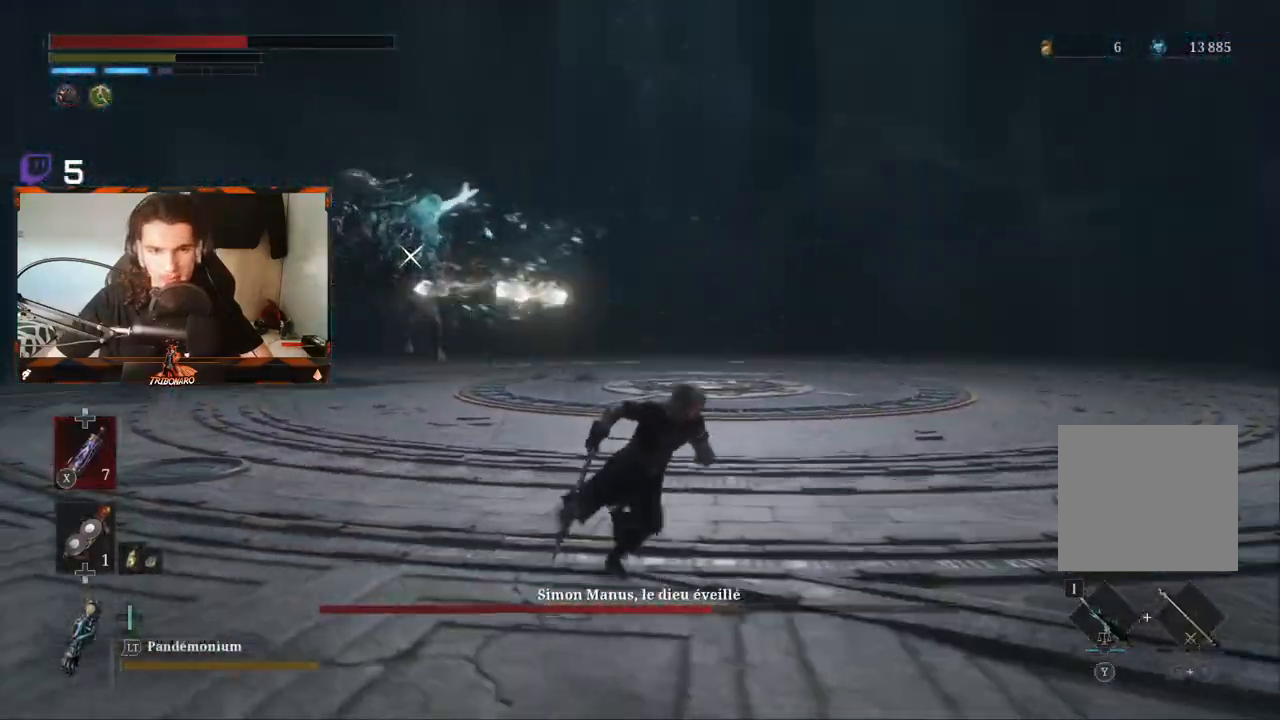
{"dt_ms": 500, "buttons": ["B"], "left_stick": "right", "right_stick": "center", "events": [[467, "left_stick", "right"]]}
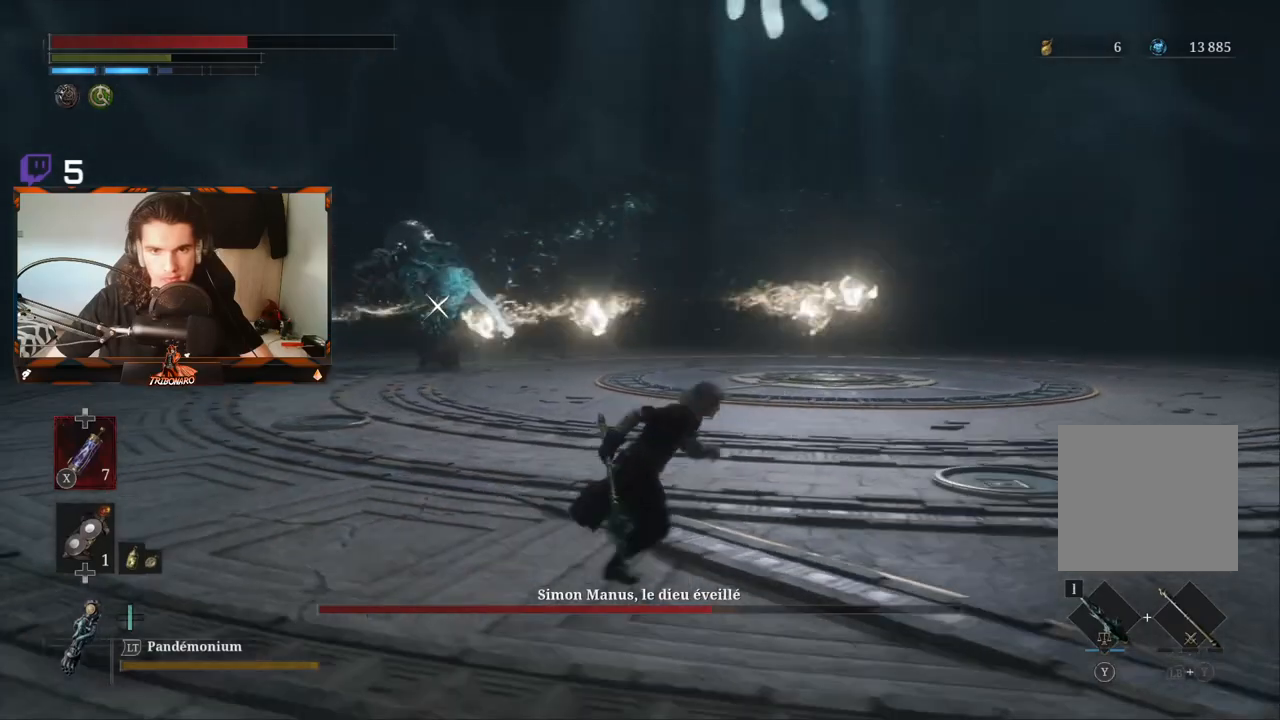
{"dt_ms": 500, "buttons": [], "left_stick": "down", "right_stick": "center", "events": [[167, "left_stick", "up-right"], [200, "B", "up"], [333, "left_stick", "center"], [417, "left_stick", "down"]]}
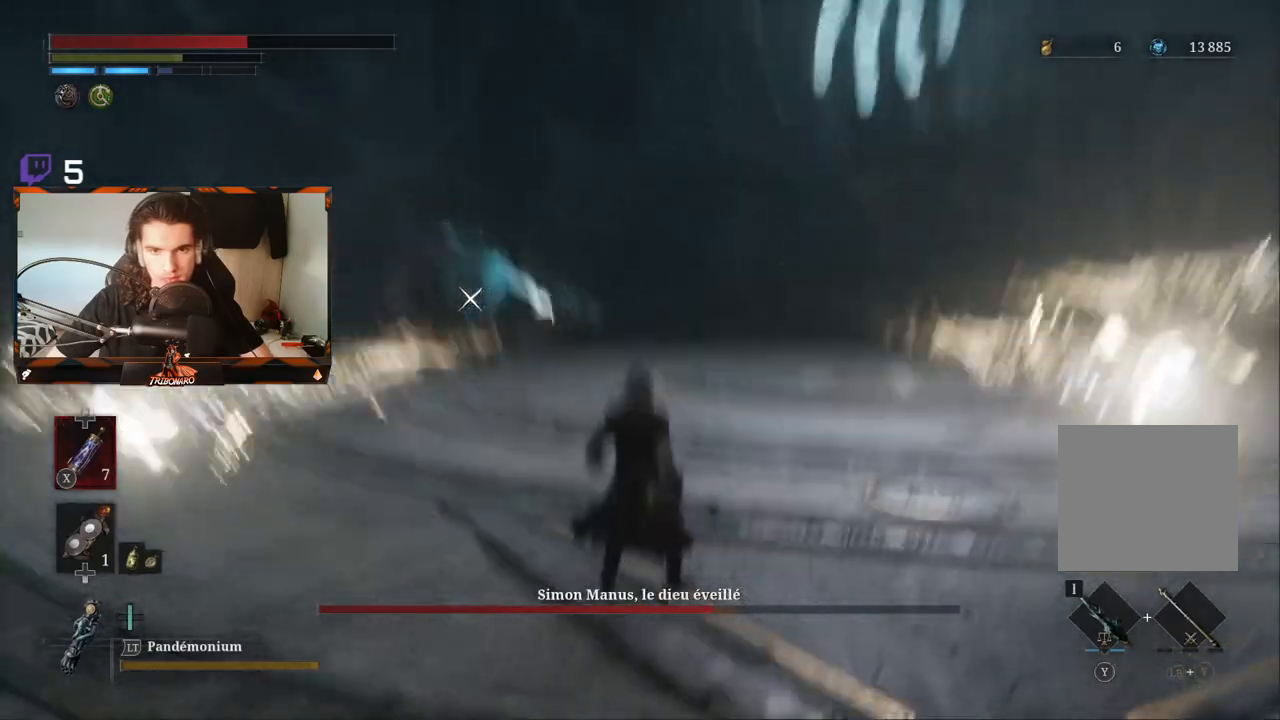
{"dt_ms": 500, "buttons": [], "left_stick": "down-left", "right_stick": "center", "events": [[67, "left_stick", "down-right"], [333, "left_stick", "center"], [417, "left_stick", "down-left"]]}
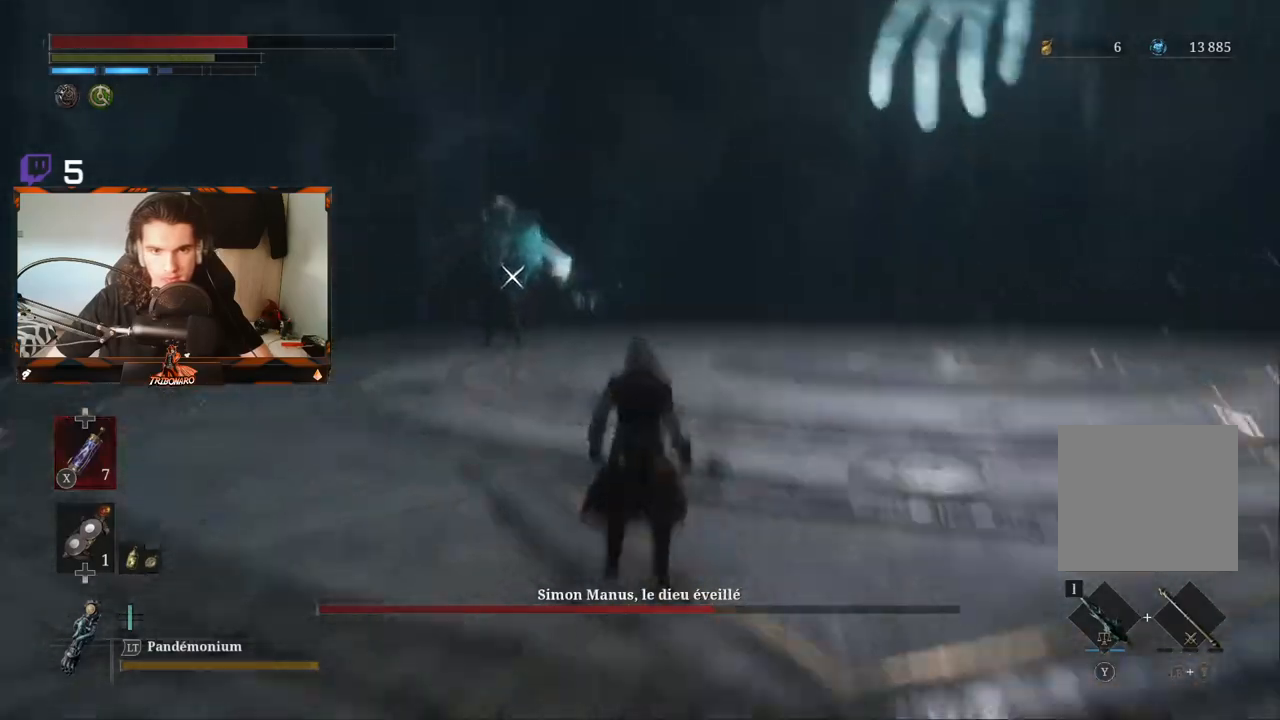
{"dt_ms": 500, "buttons": [], "left_stick": "left", "right_stick": "center", "events": [[283, "left_stick", "left"]]}
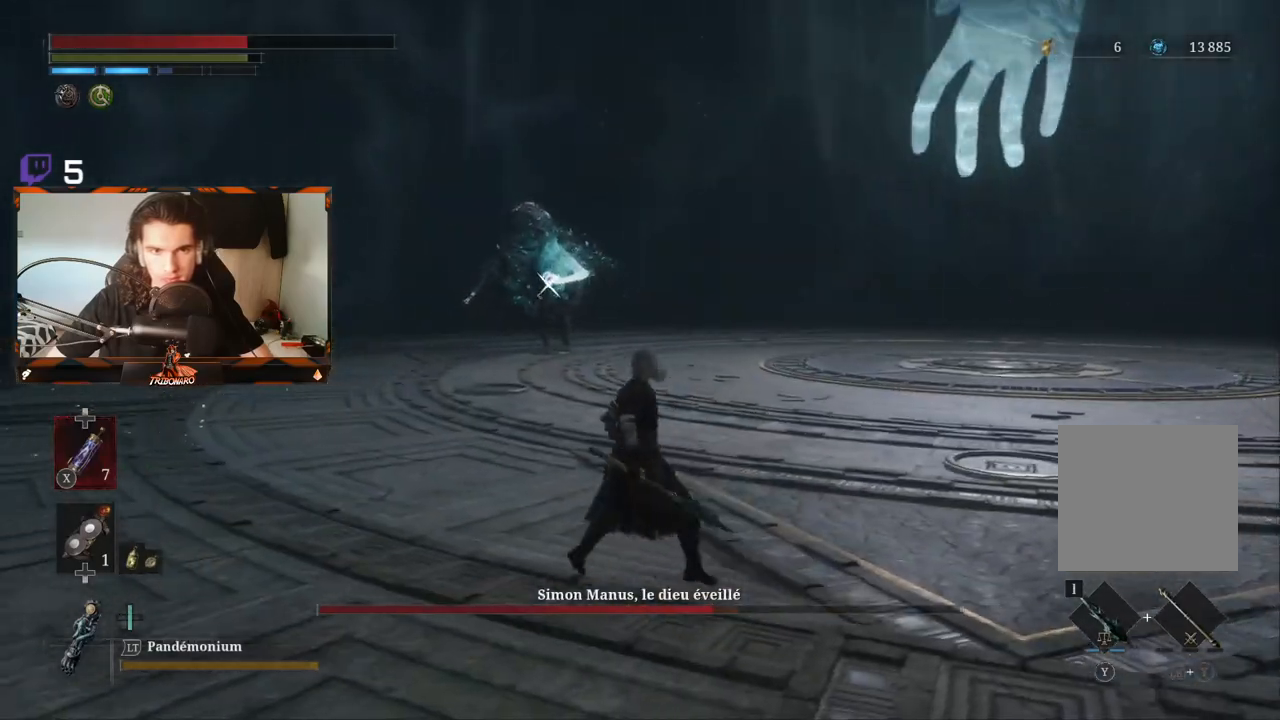
{"dt_ms": 500, "buttons": [], "left_stick": "down-left", "right_stick": "center", "events": [[17, "left_stick", "up-left"], [183, "left_stick", "down-left"]]}
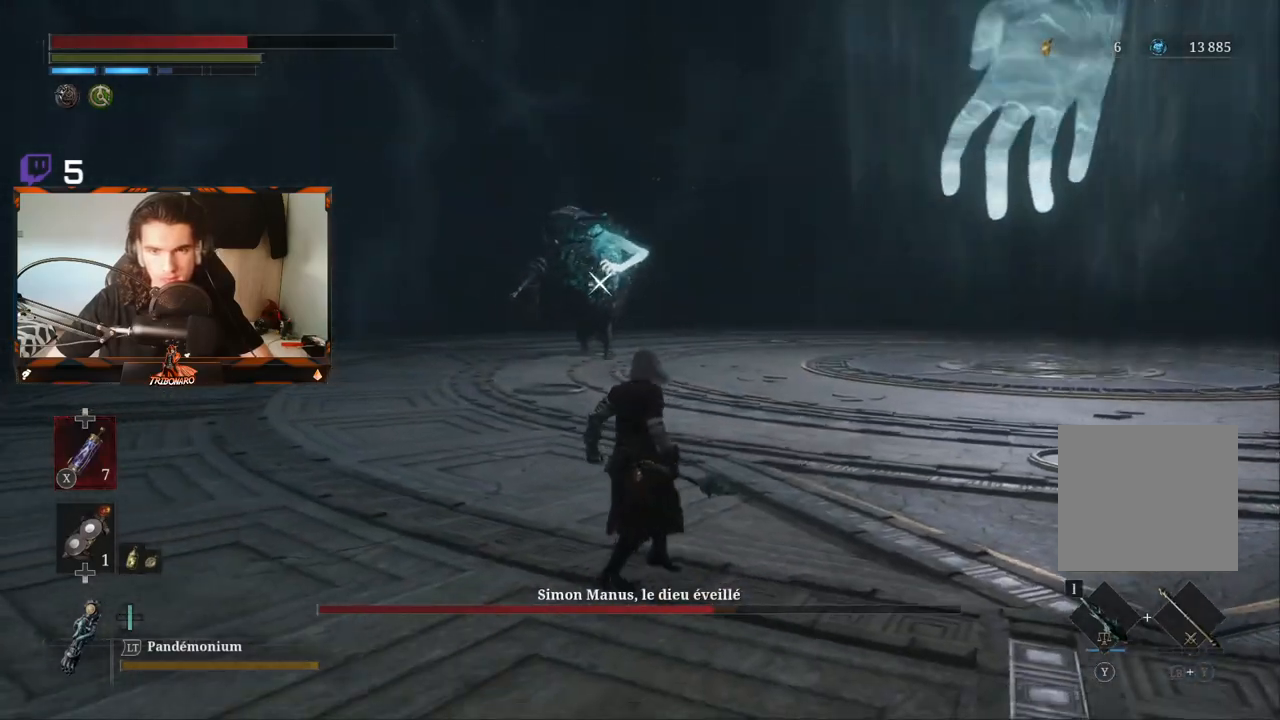
{"dt_ms": 500, "buttons": [], "left_stick": "down", "right_stick": "center", "events": [[250, "left_stick", "center"], [417, "left_stick", "down"]]}
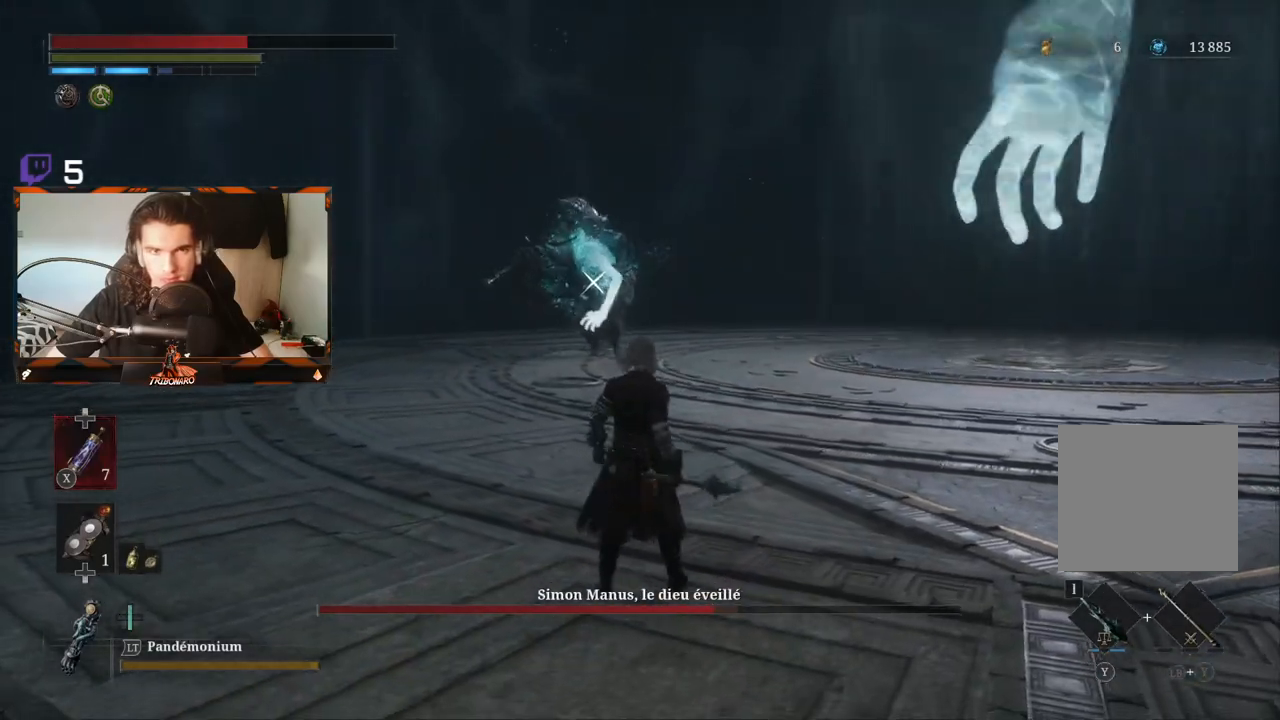
{"dt_ms": 500, "buttons": [], "left_stick": "up-left", "right_stick": "center"}
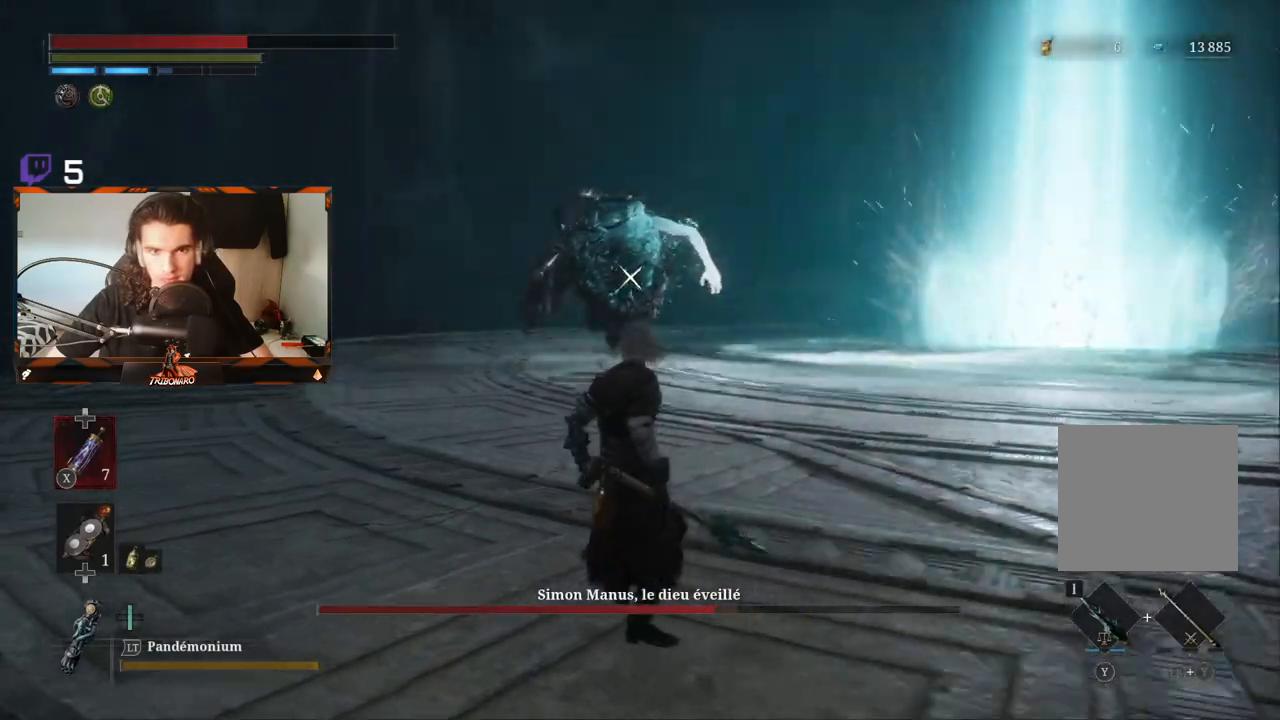
{"dt_ms": 500, "buttons": [], "left_stick": "up-left", "right_stick": "center"}
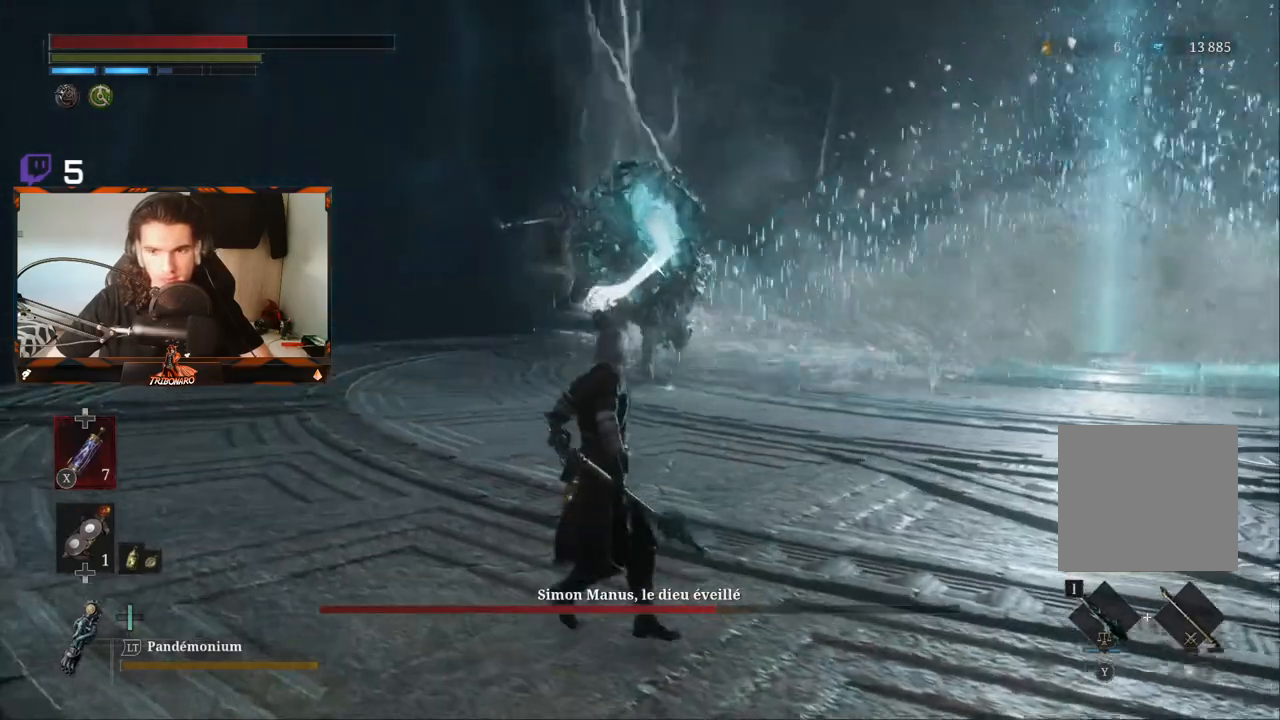
{"dt_ms": 500, "buttons": [], "left_stick": "up", "right_stick": "center", "events": [[350, "left_stick", "up"]]}
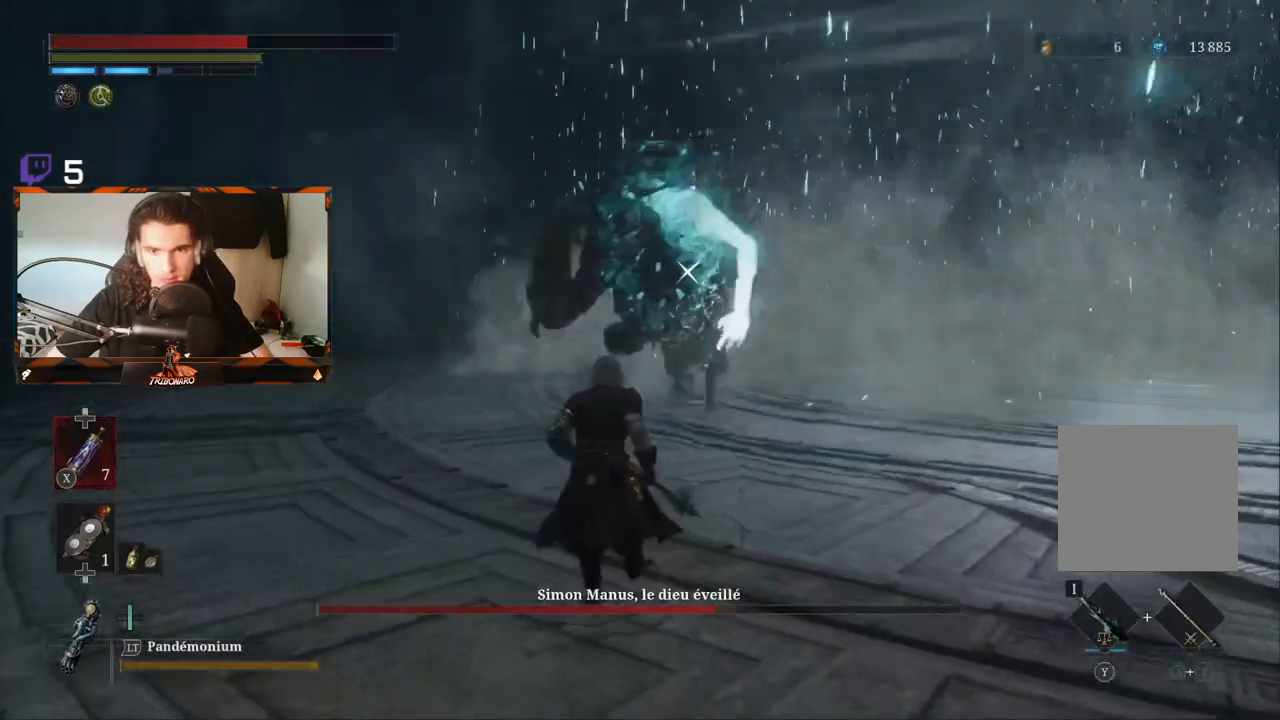
{"dt_ms": 500, "buttons": [], "left_stick": "up-right", "right_stick": "center", "events": [[33, "left_stick", "up-left"], [333, "left_stick", "down-left"], [417, "left_stick", "right"], [500, "left_stick", "up-right"]]}
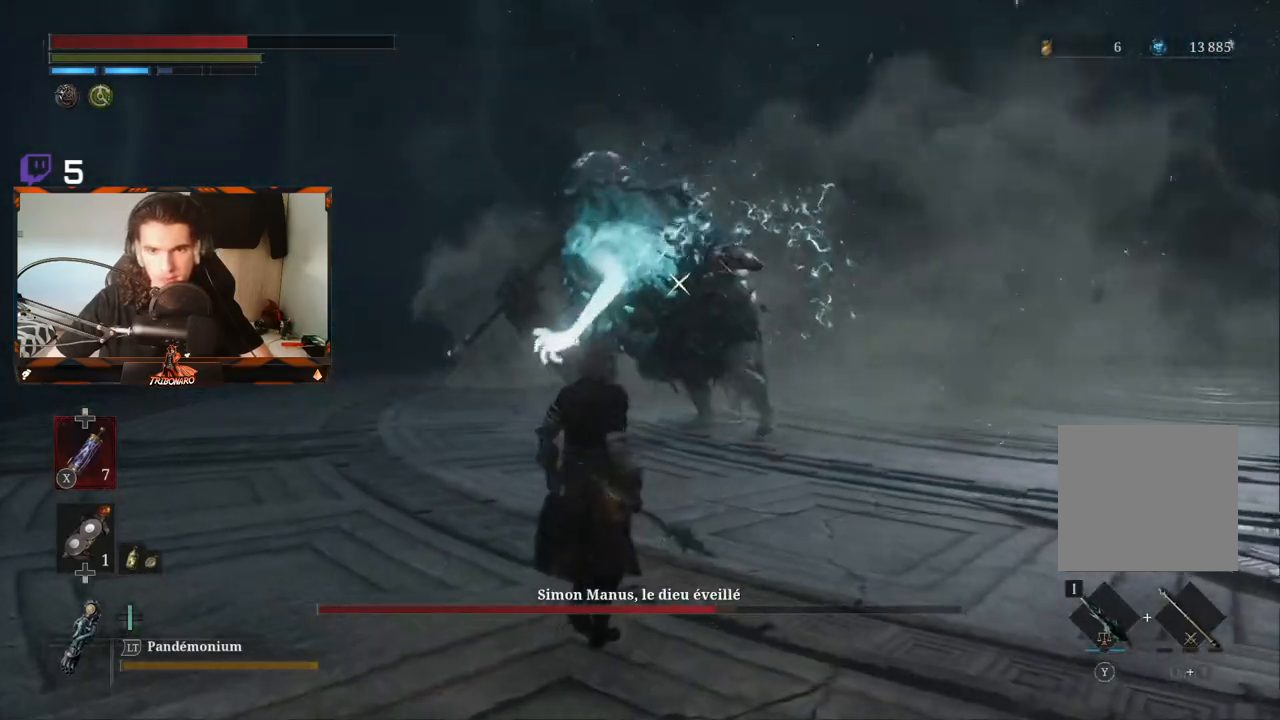
{"dt_ms": 500, "buttons": [], "left_stick": "up-left", "right_stick": "center", "events": [[267, "left_stick", "up"], [433, "left_stick", "up-left"]]}
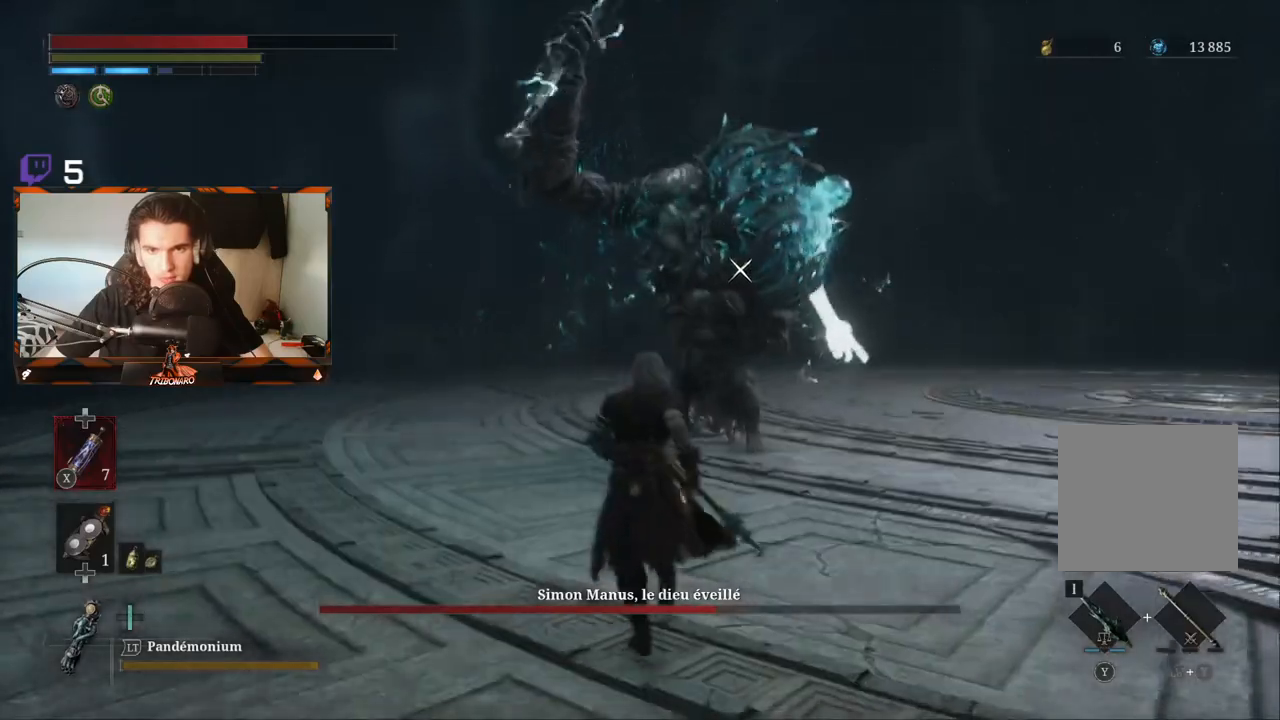
{"dt_ms": 500, "buttons": [], "left_stick": "up-right", "right_stick": "center", "events": [[33, "left_stick", "left"], [200, "left_stick", "down"], [317, "left_stick", "right"], [400, "left_stick", "up-right"]]}
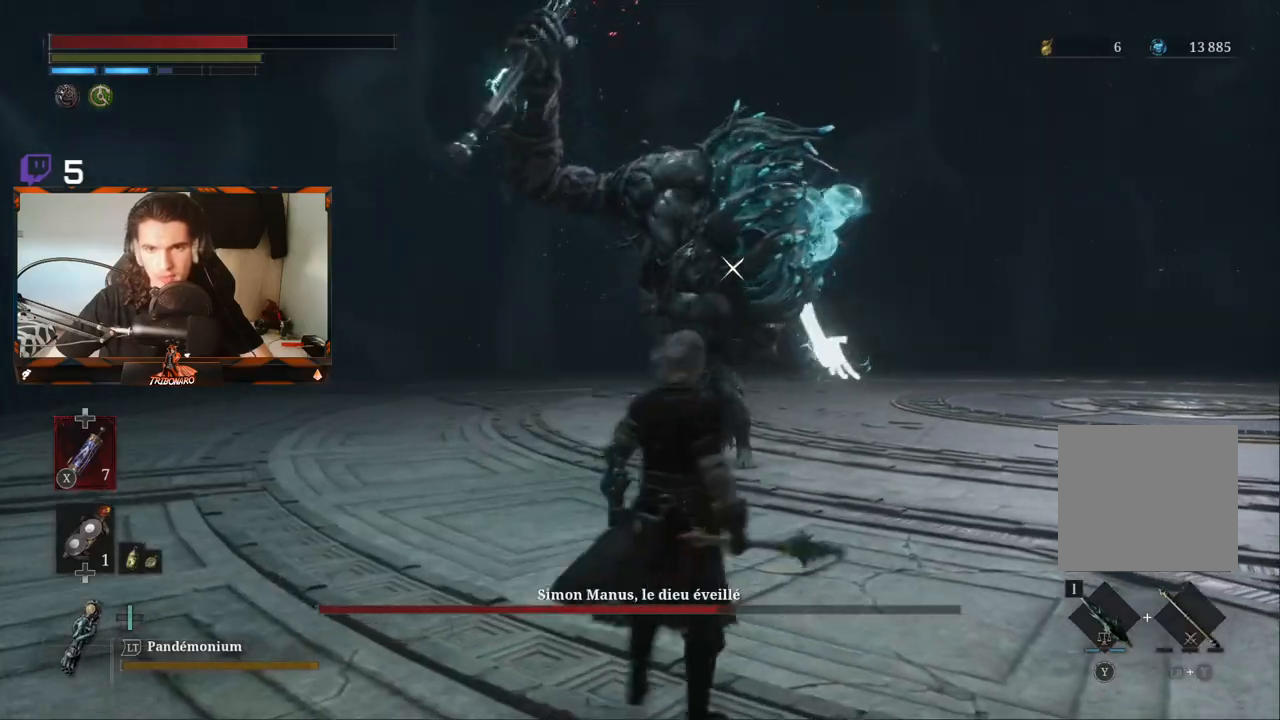
{"dt_ms": 500, "buttons": ["R2"], "left_stick": "up-right", "right_stick": "center", "events": [[350, "R2", "down"]]}
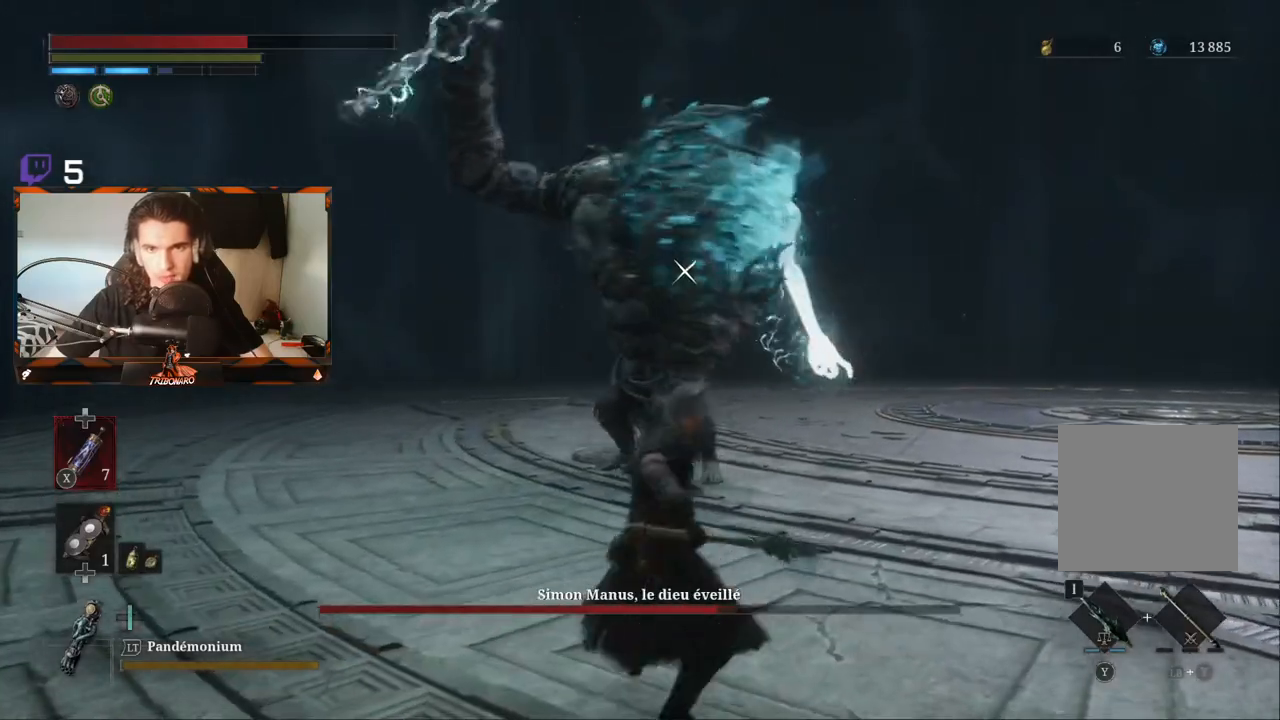
{"dt_ms": 500, "buttons": ["R2"], "left_stick": "up-right", "right_stick": "center", "events": []}
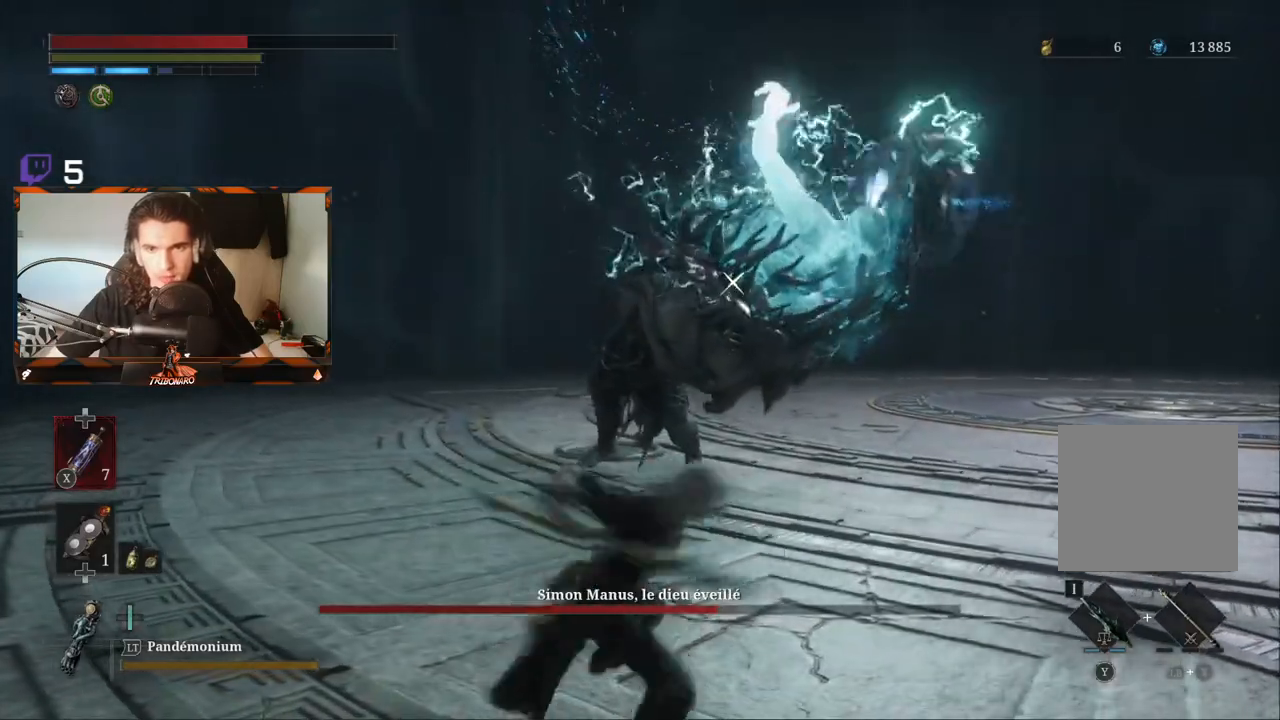
{"dt_ms": 500, "buttons": [], "left_stick": "up-right", "right_stick": "center", "events": [[267, "R2", "up"]]}
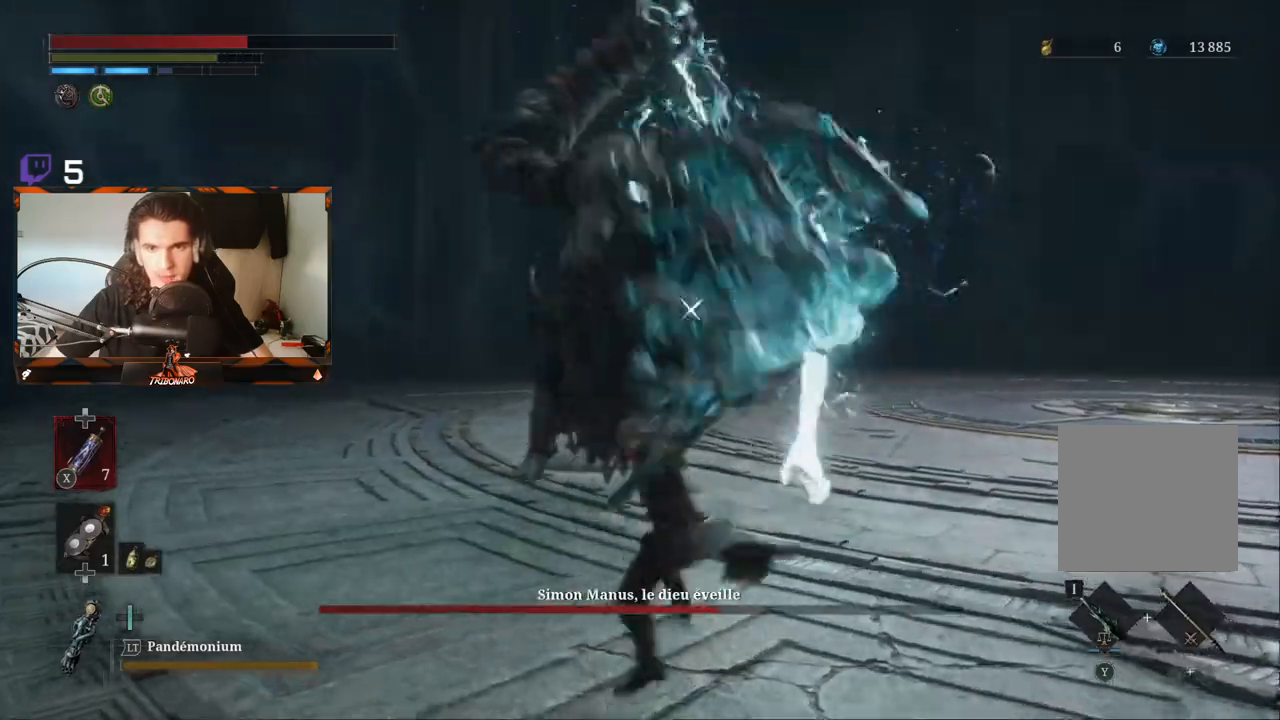
{"dt_ms": 500, "buttons": [], "left_stick": "up-right", "right_stick": "center", "events": [[117, "L1", "down"], [300, "L1", "up"], [300, "R1", "down"], [433, "R1", "up"]]}
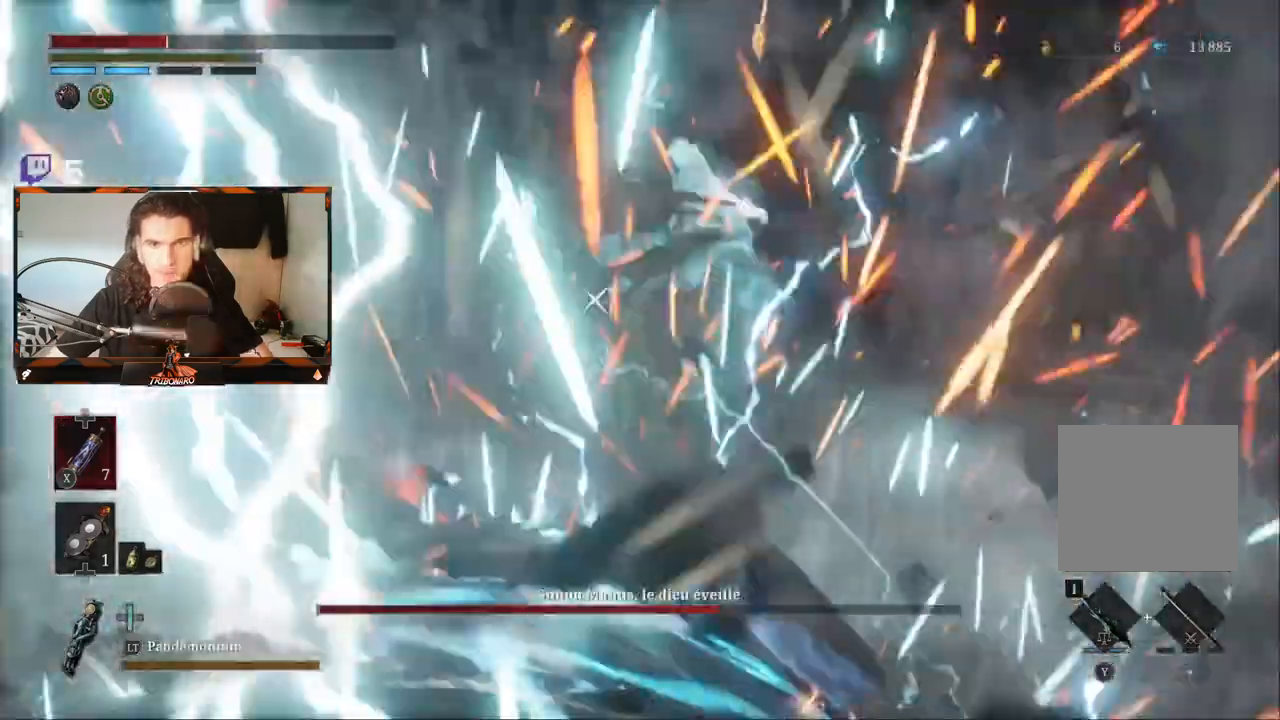
{"dt_ms": 500, "buttons": [], "left_stick": "up-right", "right_stick": "center", "events": [[50, "B", "down"], [150, "B", "up"]]}
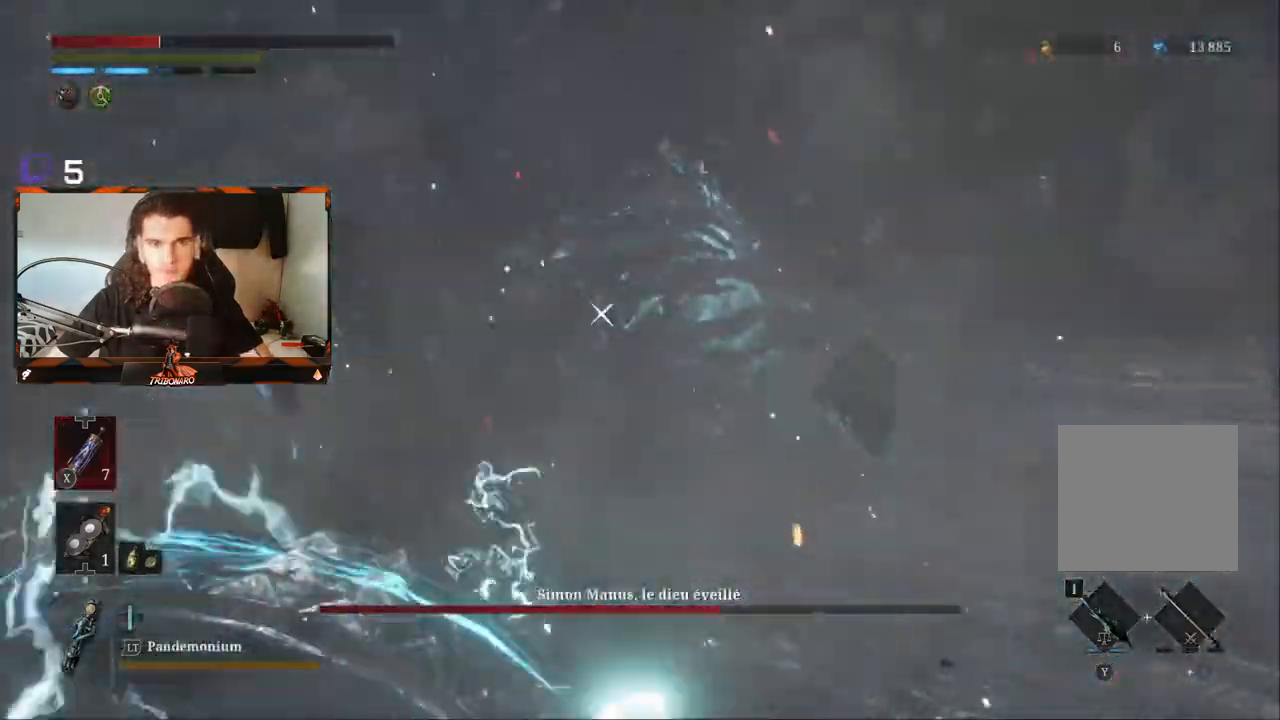
{"dt_ms": 1000, "buttons": ["B"], "left_stick": "up-right", "right_stick": "center"}
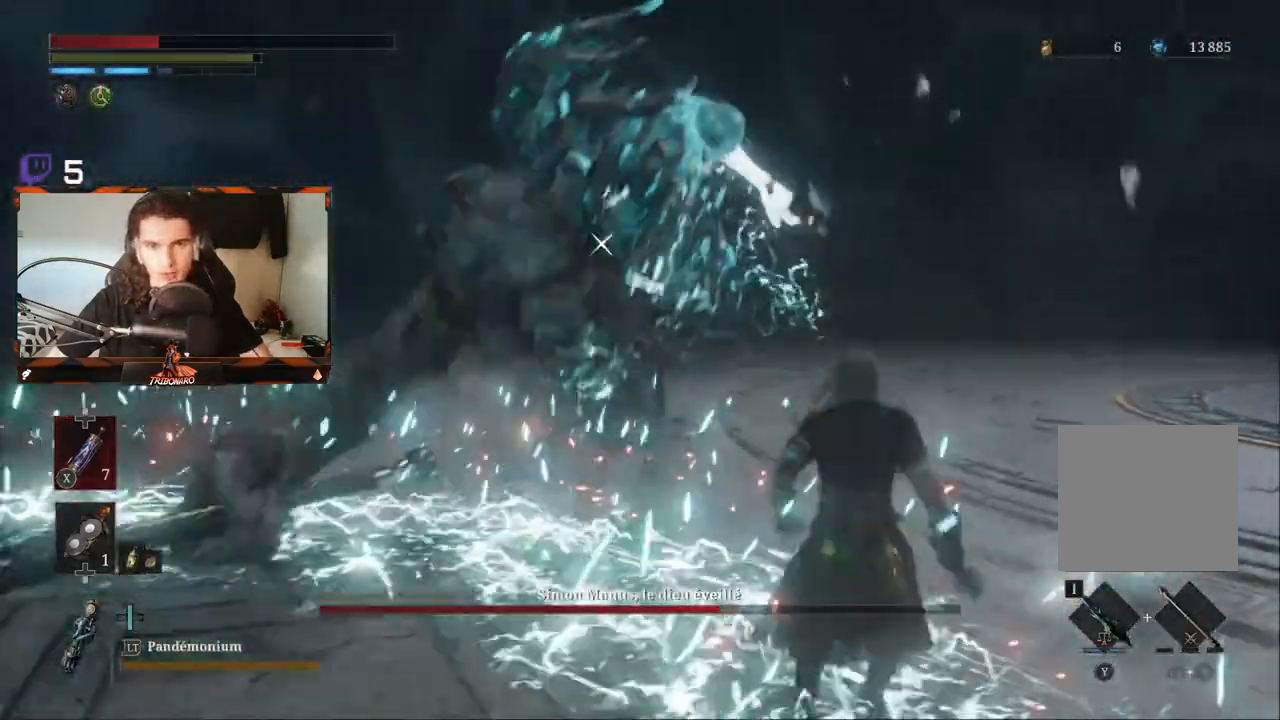
{"dt_ms": 500, "buttons": [], "left_stick": "up", "right_stick": "center", "events": [[250, "X", "down"], [333, "B", "up"], [350, "X", "up"], [467, "left_stick", "up"]]}
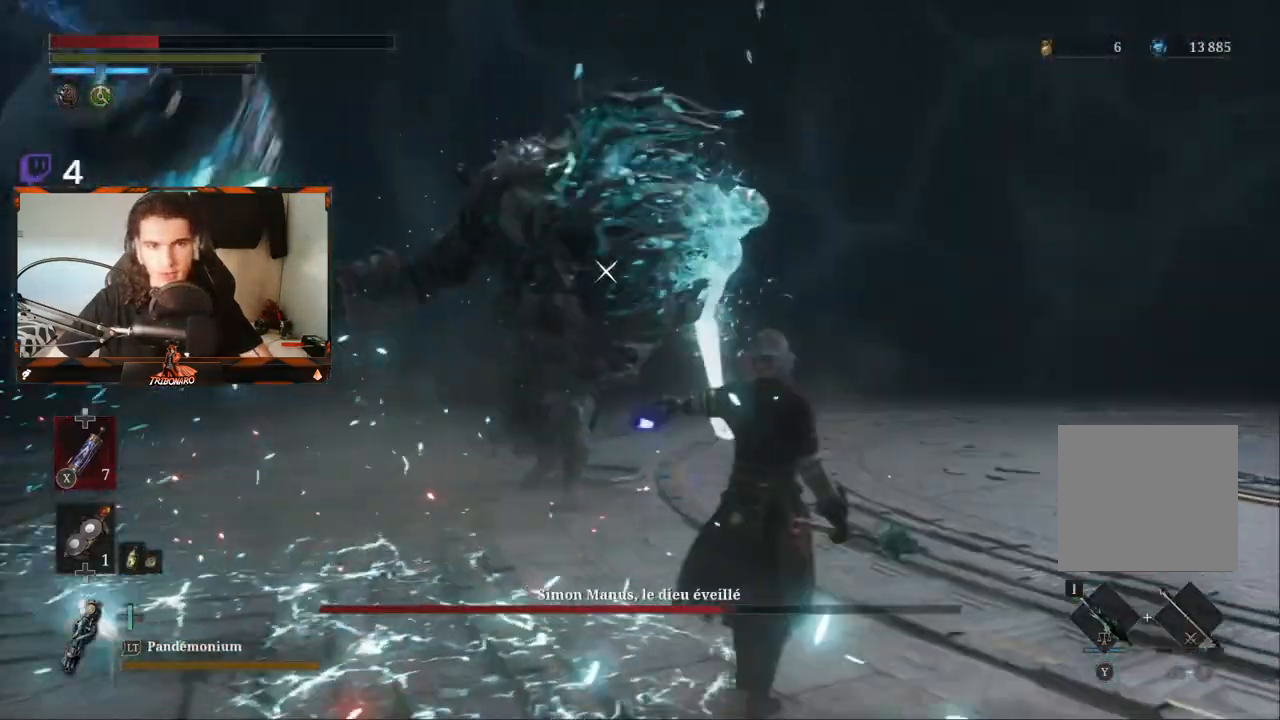
{"dt_ms": 500, "buttons": [], "left_stick": "up", "right_stick": "center", "events": []}